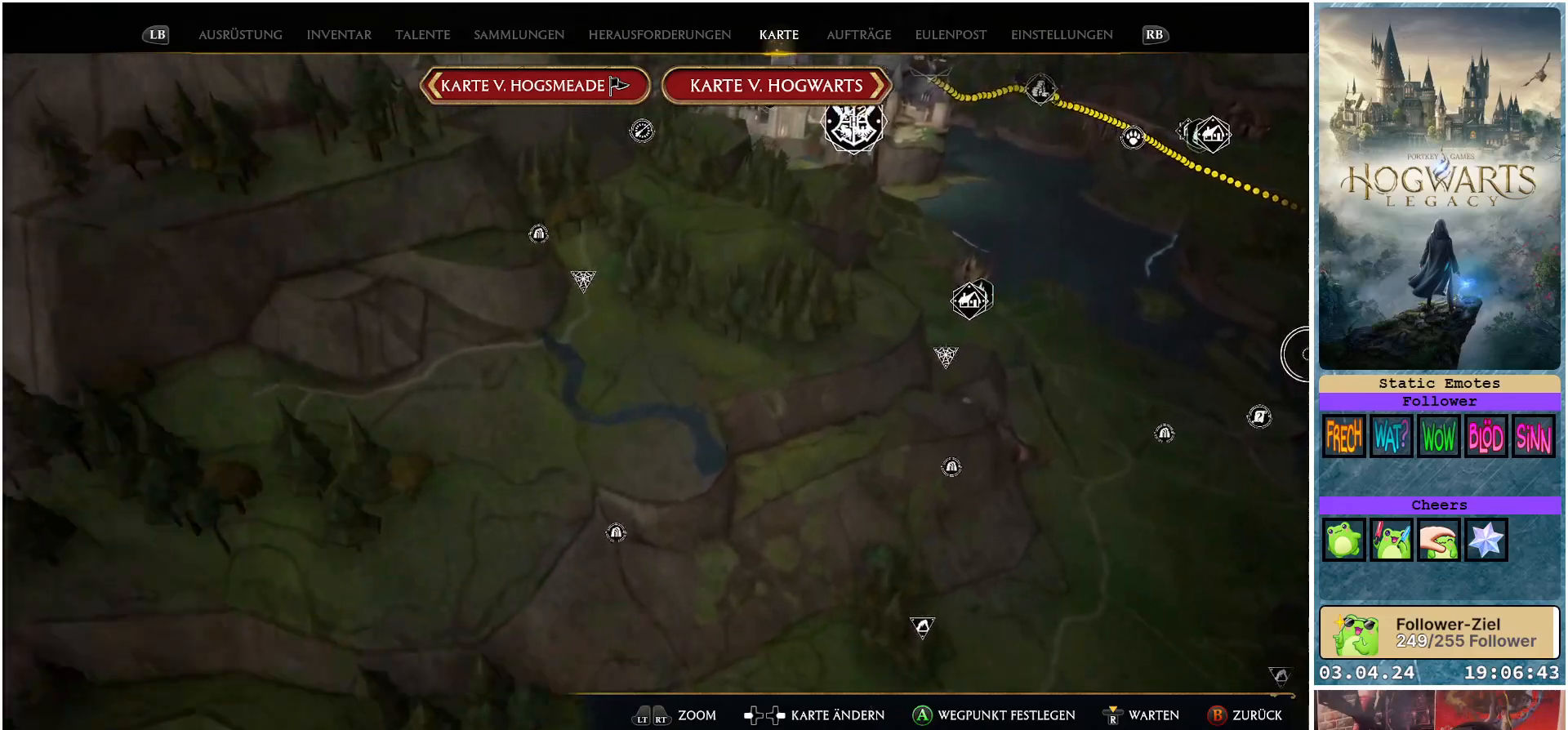
Gameplay with a controller (Xbox layout); each line is a JSON object with the inputs held at the frame after it. "events" lists button and stick changes between this image and that frame as [ms after this image, input, new state], when the widget could be followed in between.
{"buttons": [], "left_stick": "left", "right_stick": "up-right", "events": [[33, "left_stick", "center"], [317, "left_stick", "left"]]}
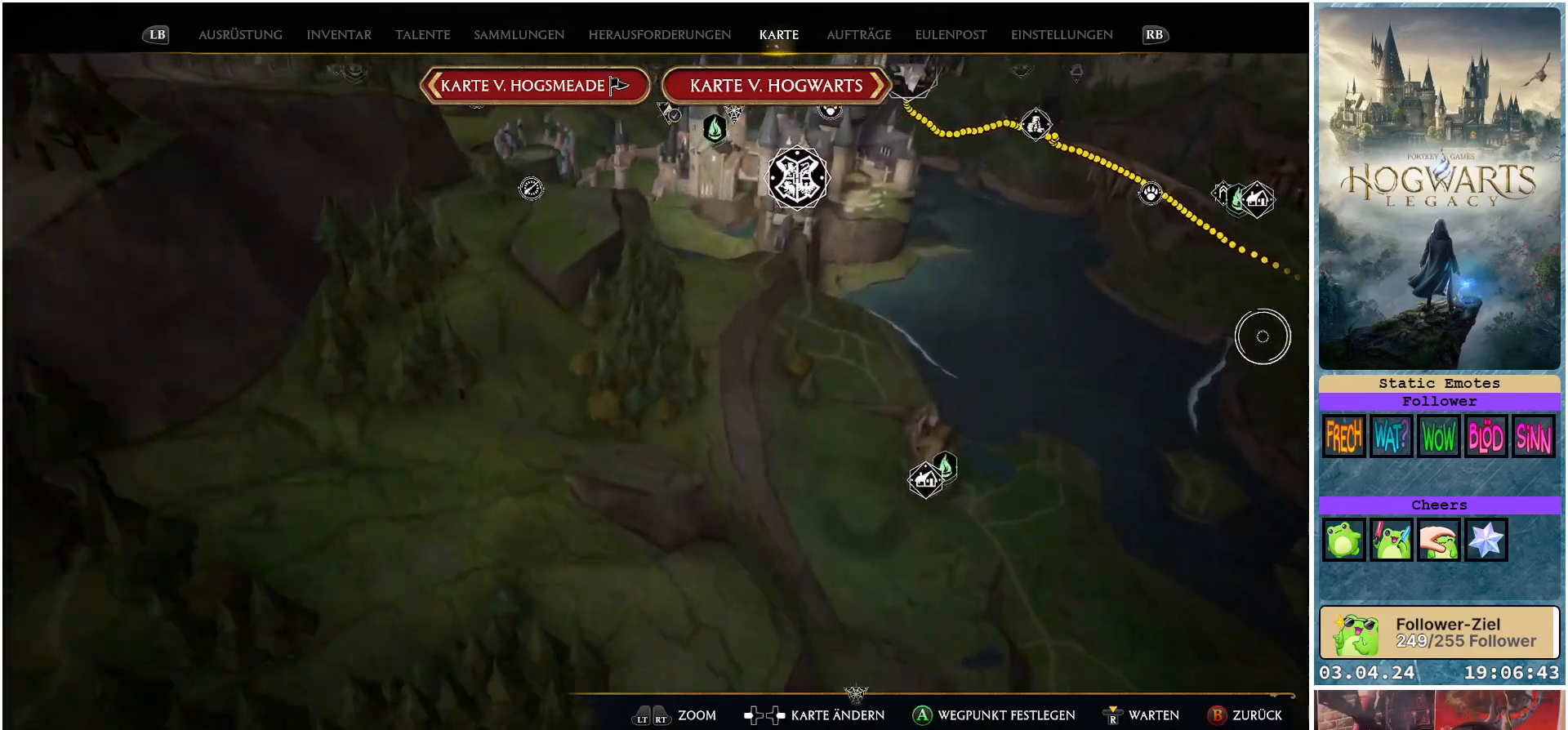
{"buttons": [], "left_stick": "center", "right_stick": "up-right", "events": [[483, "left_stick", "center"]]}
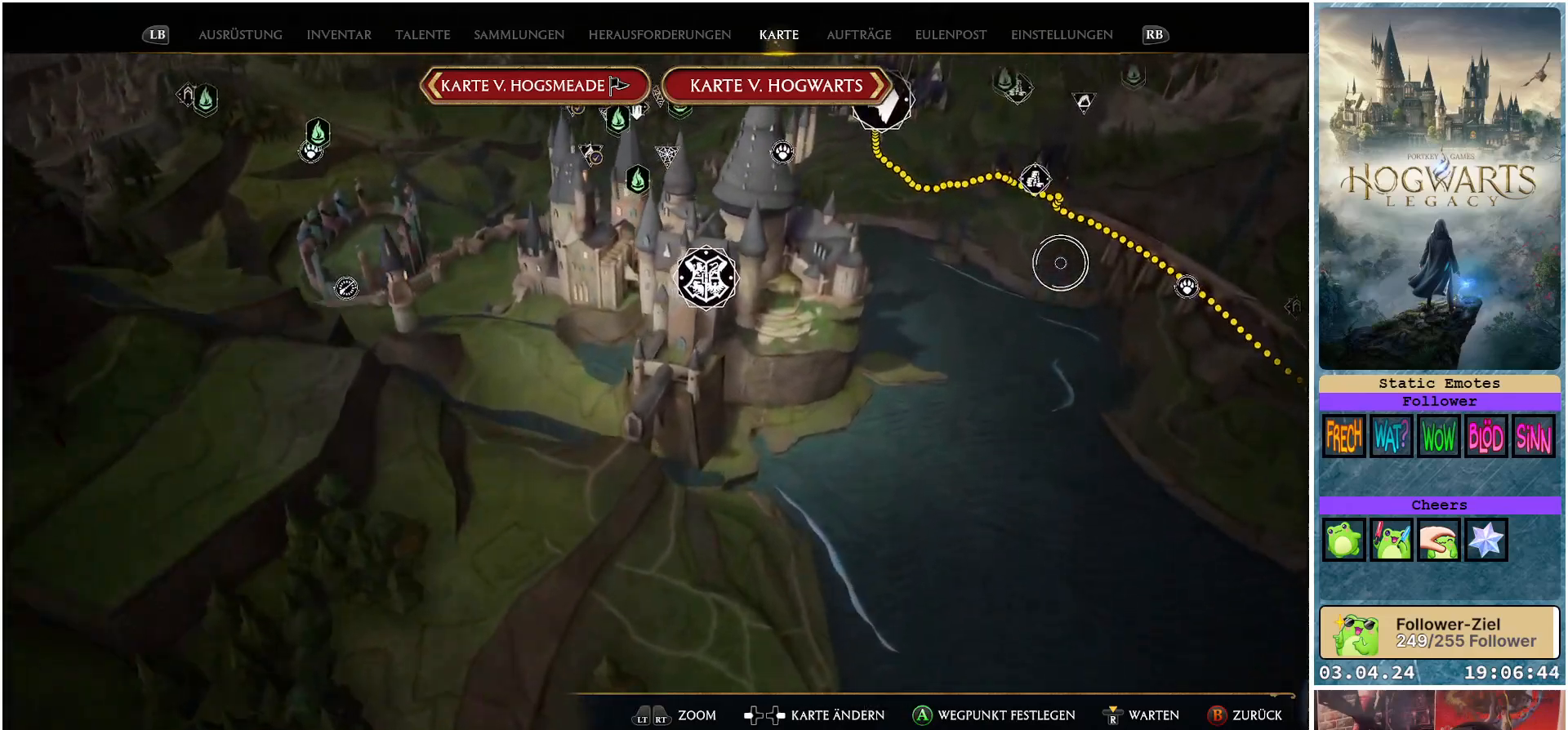
{"buttons": [], "left_stick": "left", "right_stick": "up-right", "events": [[317, "left_stick", "left"]]}
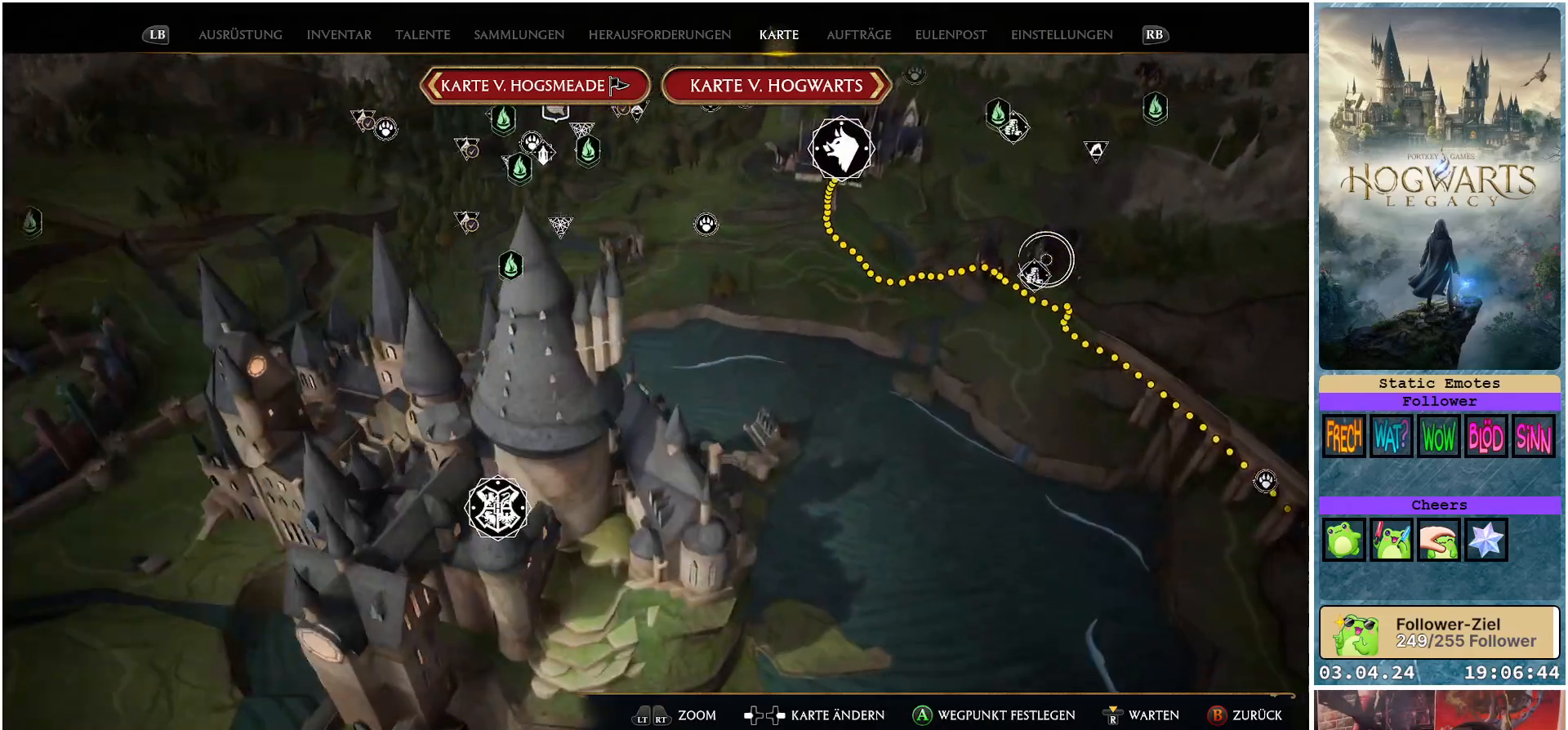
{"buttons": [], "left_stick": "center", "right_stick": "center", "events": [[317, "right_stick", "center"], [383, "left_stick", "center"]]}
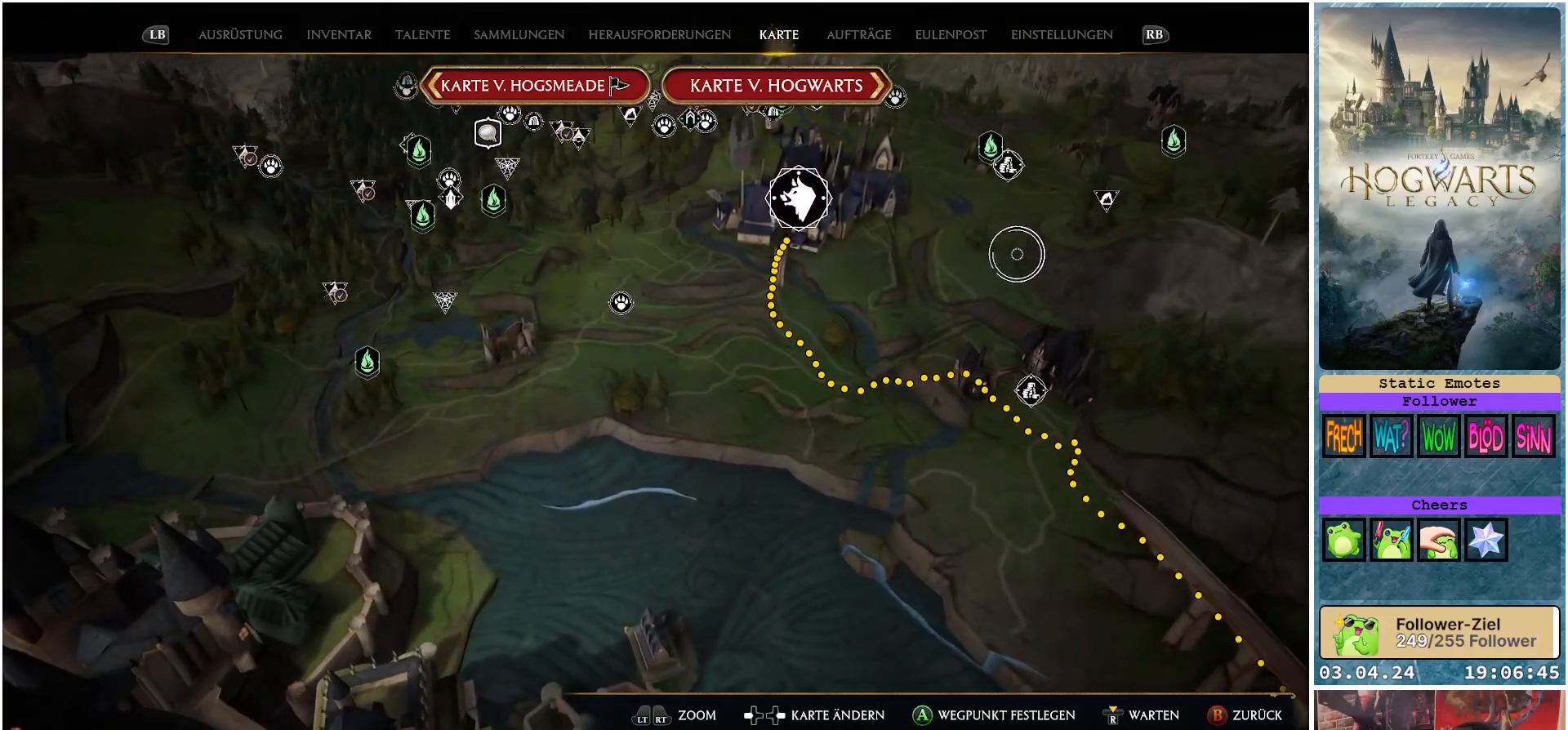
{"buttons": [], "left_stick": "center", "right_stick": "center", "events": []}
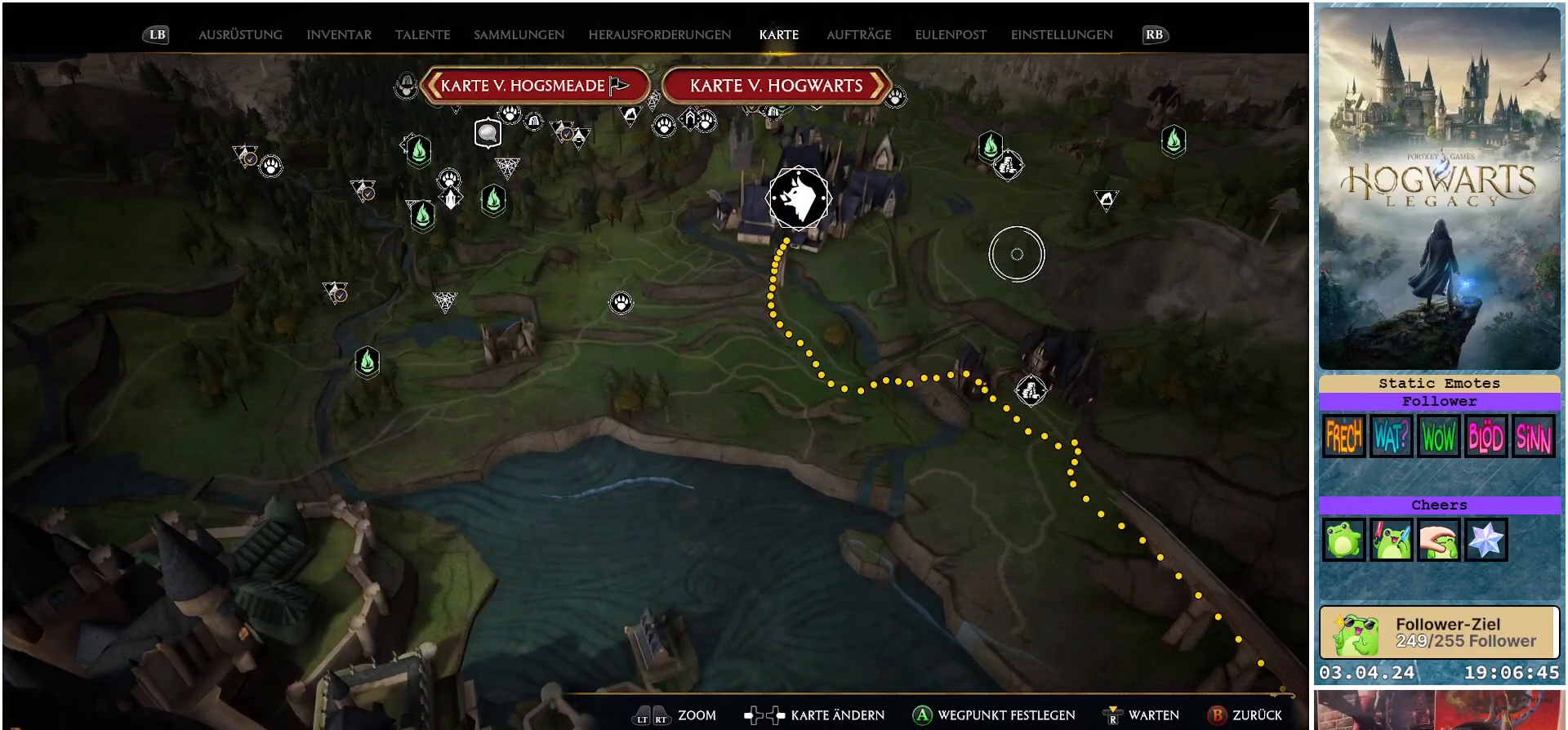
{"buttons": [], "left_stick": "center", "right_stick": "center", "events": []}
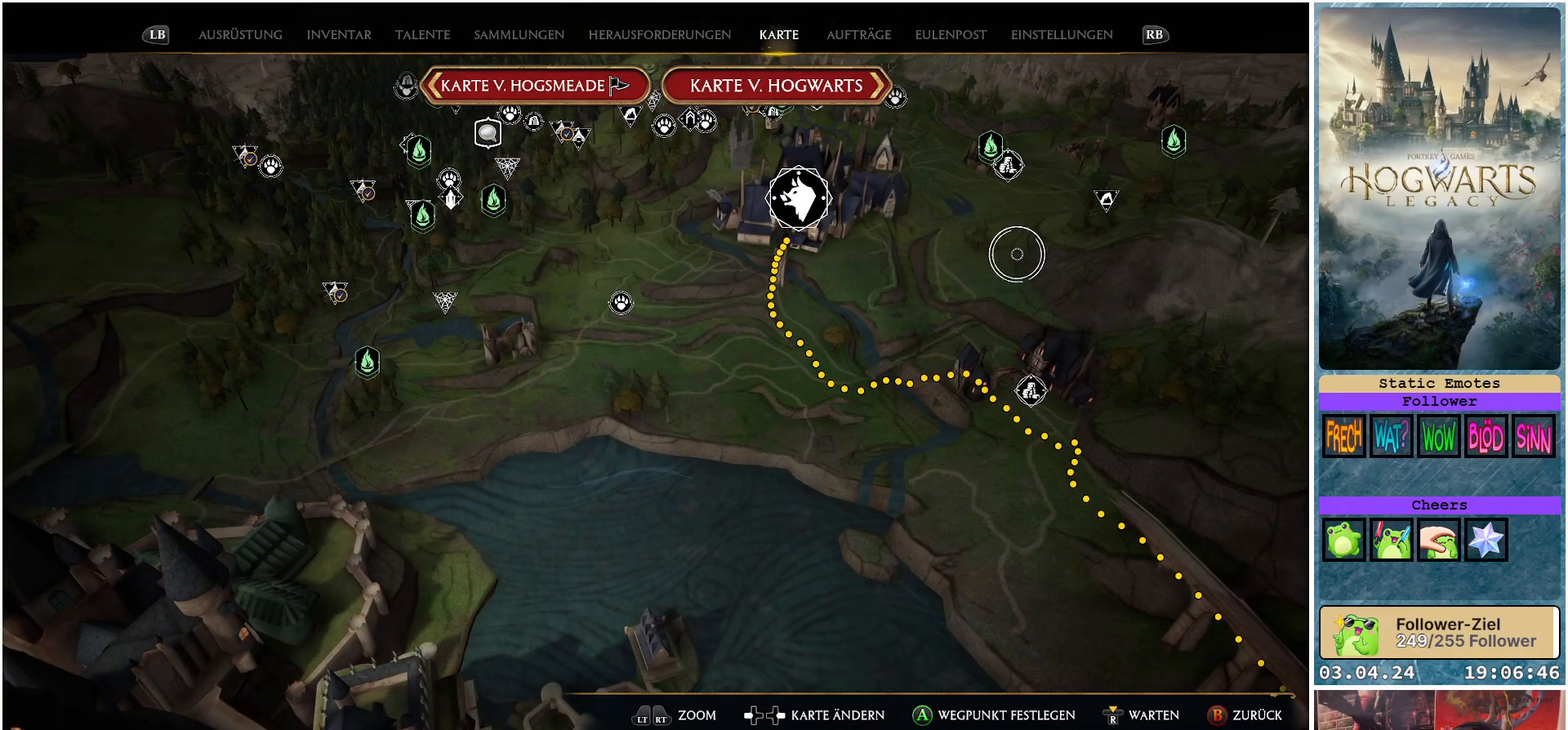
{"buttons": [], "left_stick": "center", "right_stick": "center", "events": []}
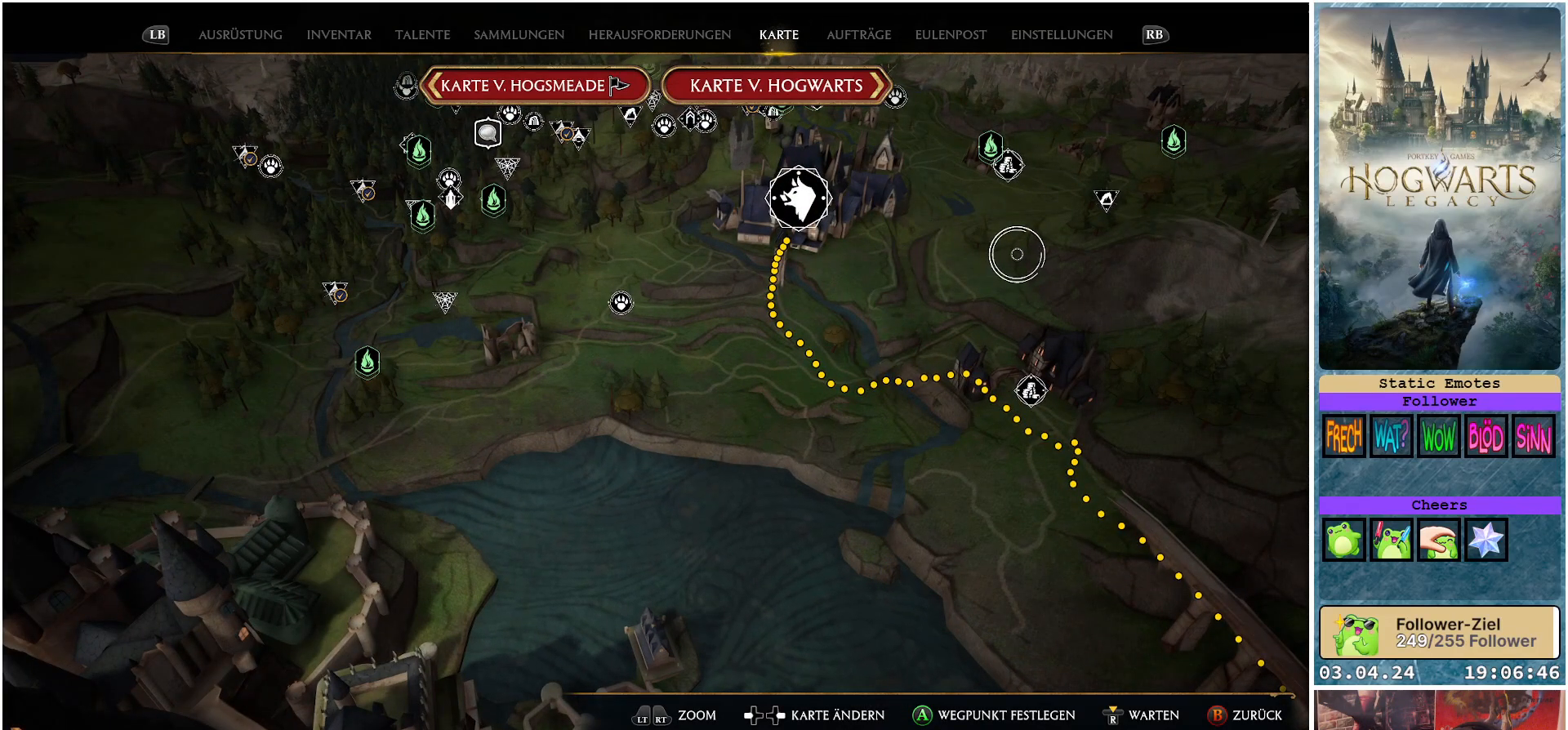
{"buttons": [], "left_stick": "center", "right_stick": "center", "events": []}
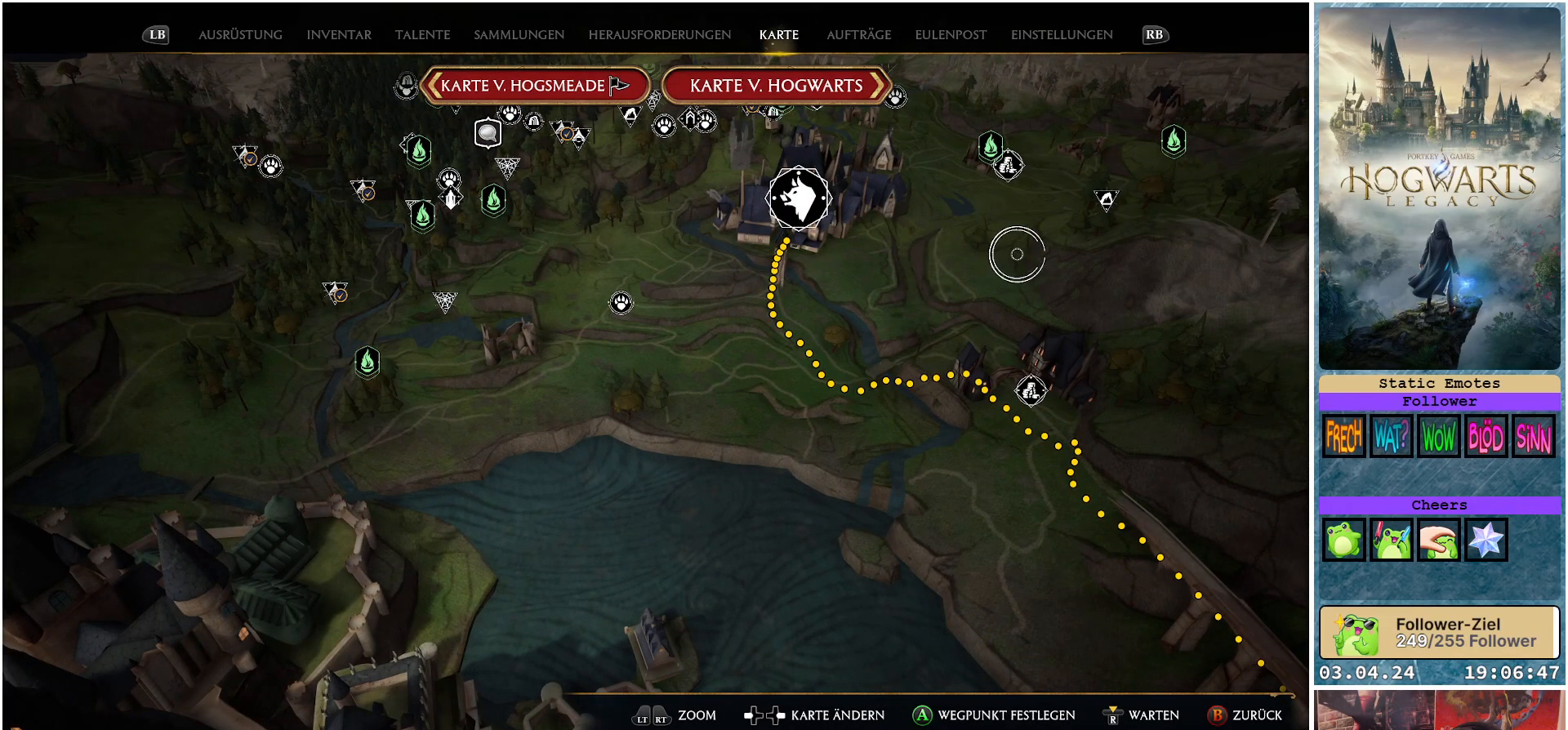
{"buttons": [], "left_stick": "left", "right_stick": "center", "events": [[167, "left_stick", "left"]]}
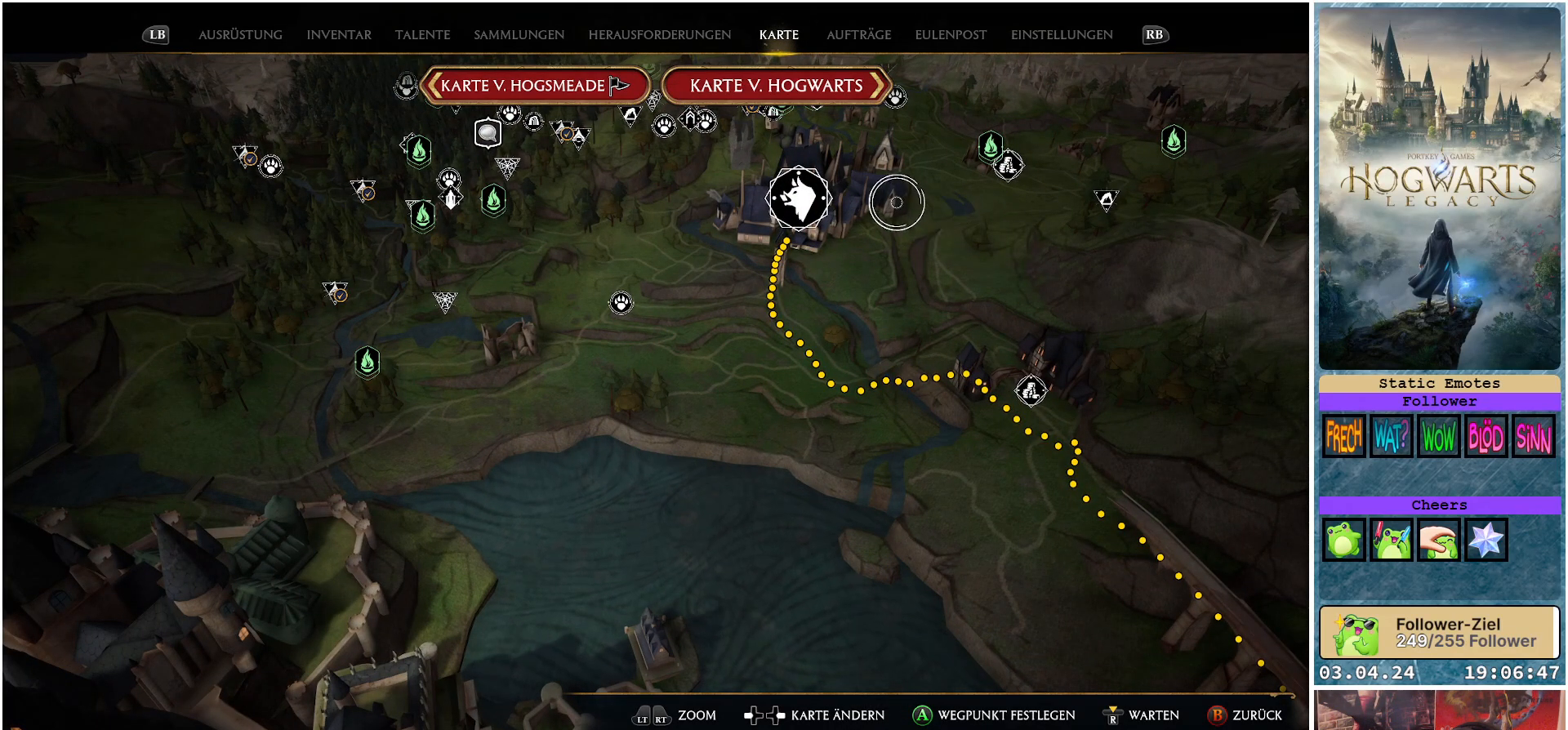
{"buttons": [], "left_stick": "center", "right_stick": "center", "events": [[17, "left_stick", "center"]]}
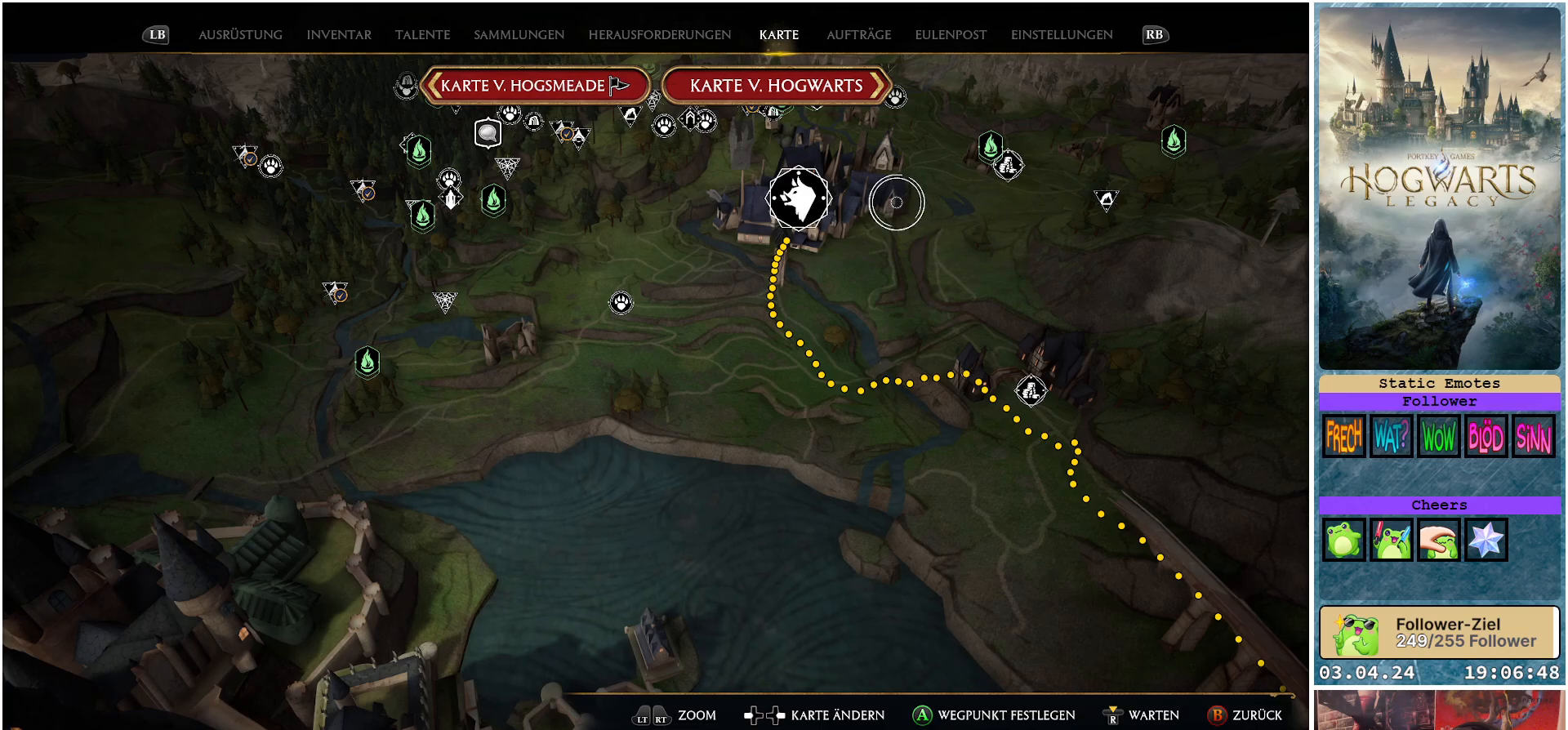
{"buttons": [], "left_stick": "left", "right_stick": "center", "events": [[33, "left_stick", "up-left"], [417, "left_stick", "left"]]}
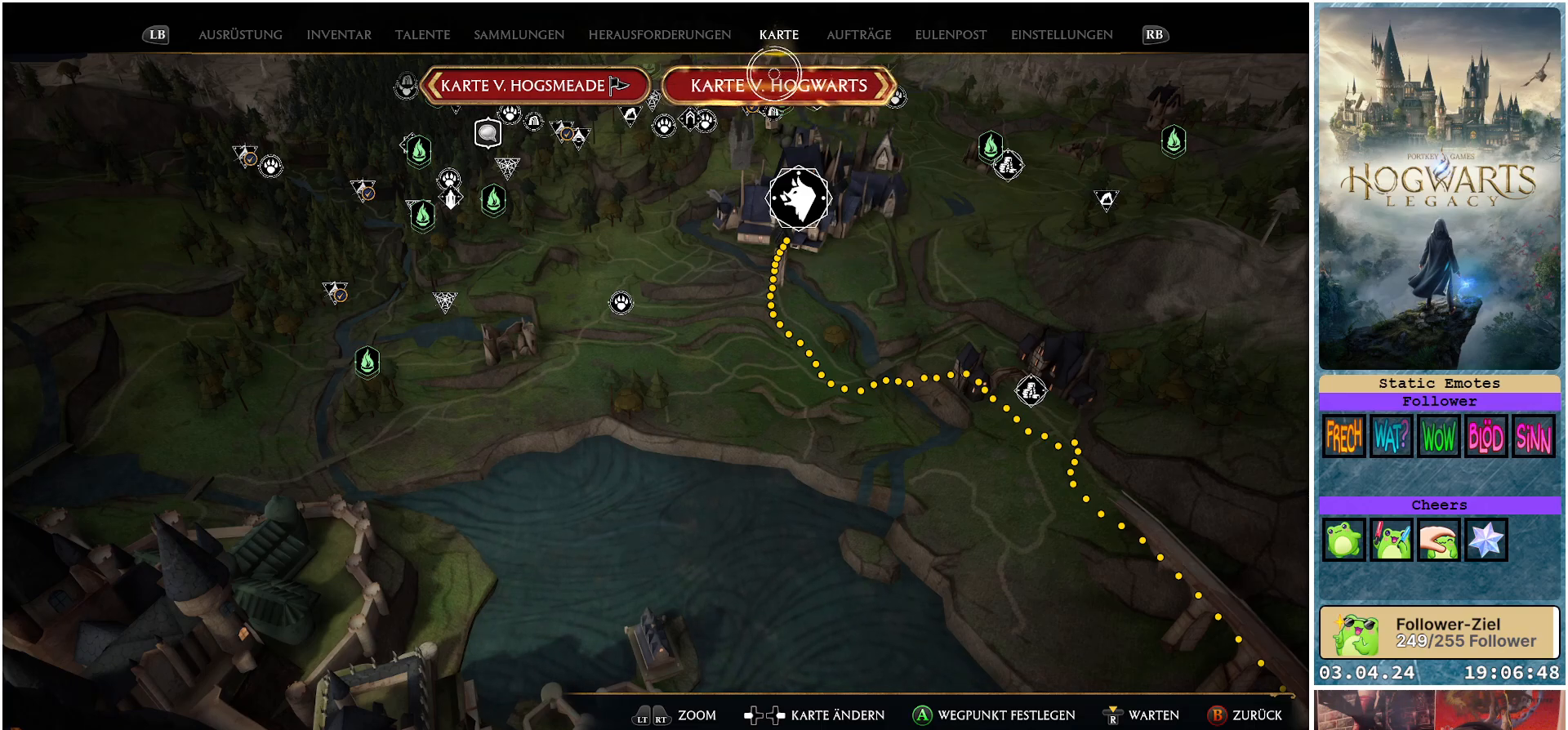
{"buttons": [], "left_stick": "left", "right_stick": "center", "events": []}
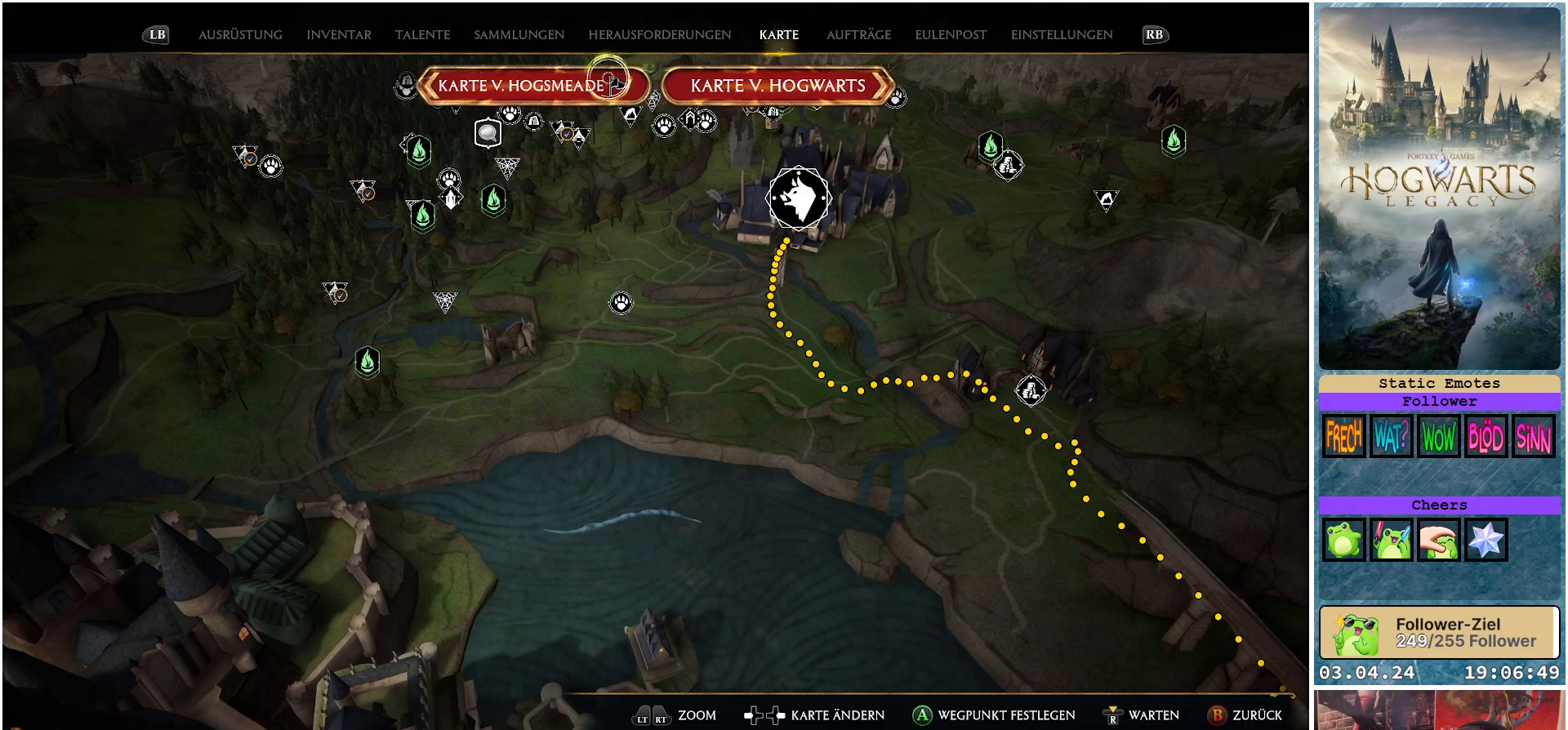
{"buttons": [], "left_stick": "center", "right_stick": "center", "events": [[83, "left_stick", "center"], [233, "A", "down"], [300, "A", "up"]]}
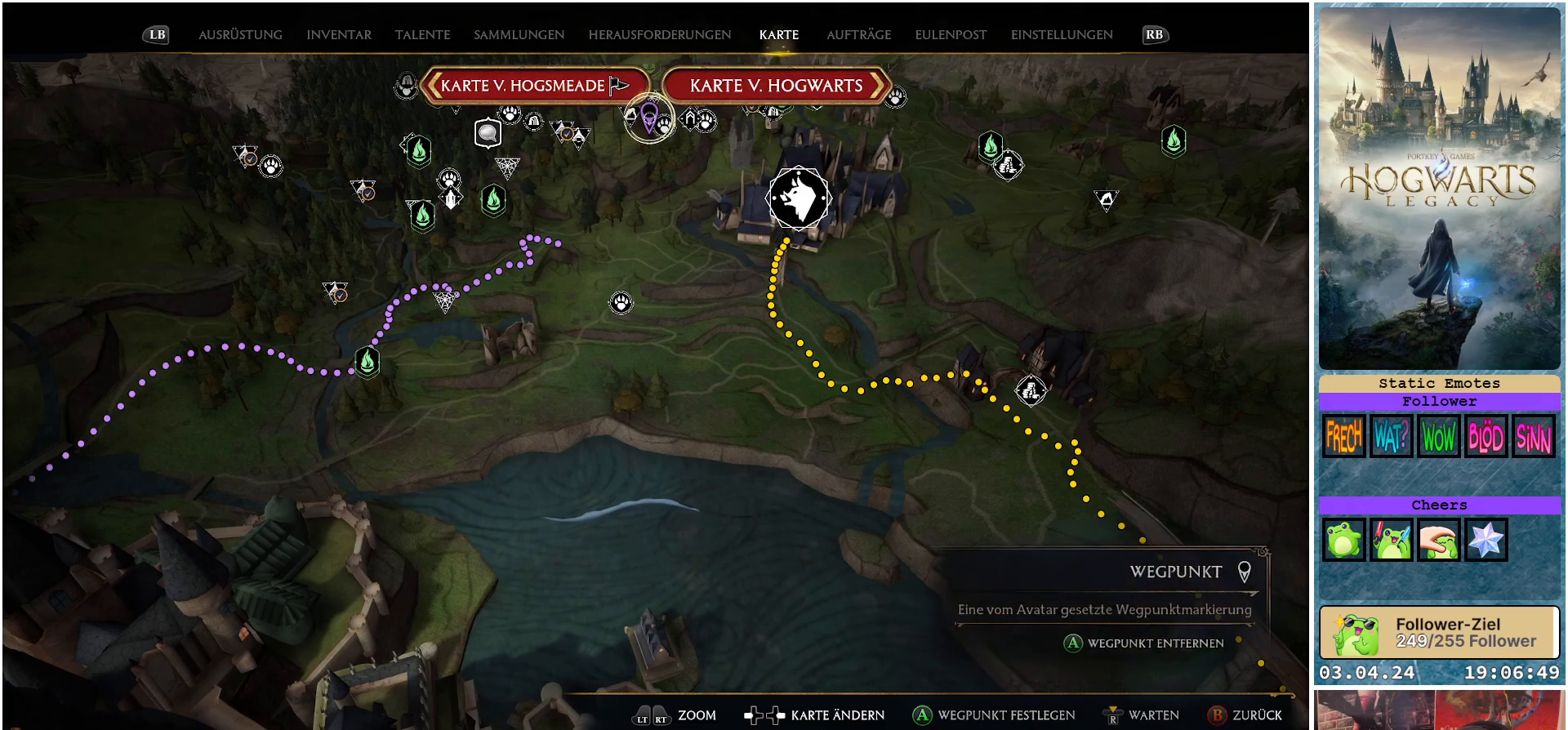
{"buttons": [], "left_stick": "center", "right_stick": "center", "events": [[233, "left_stick", "up-left"], [433, "left_stick", "center"]]}
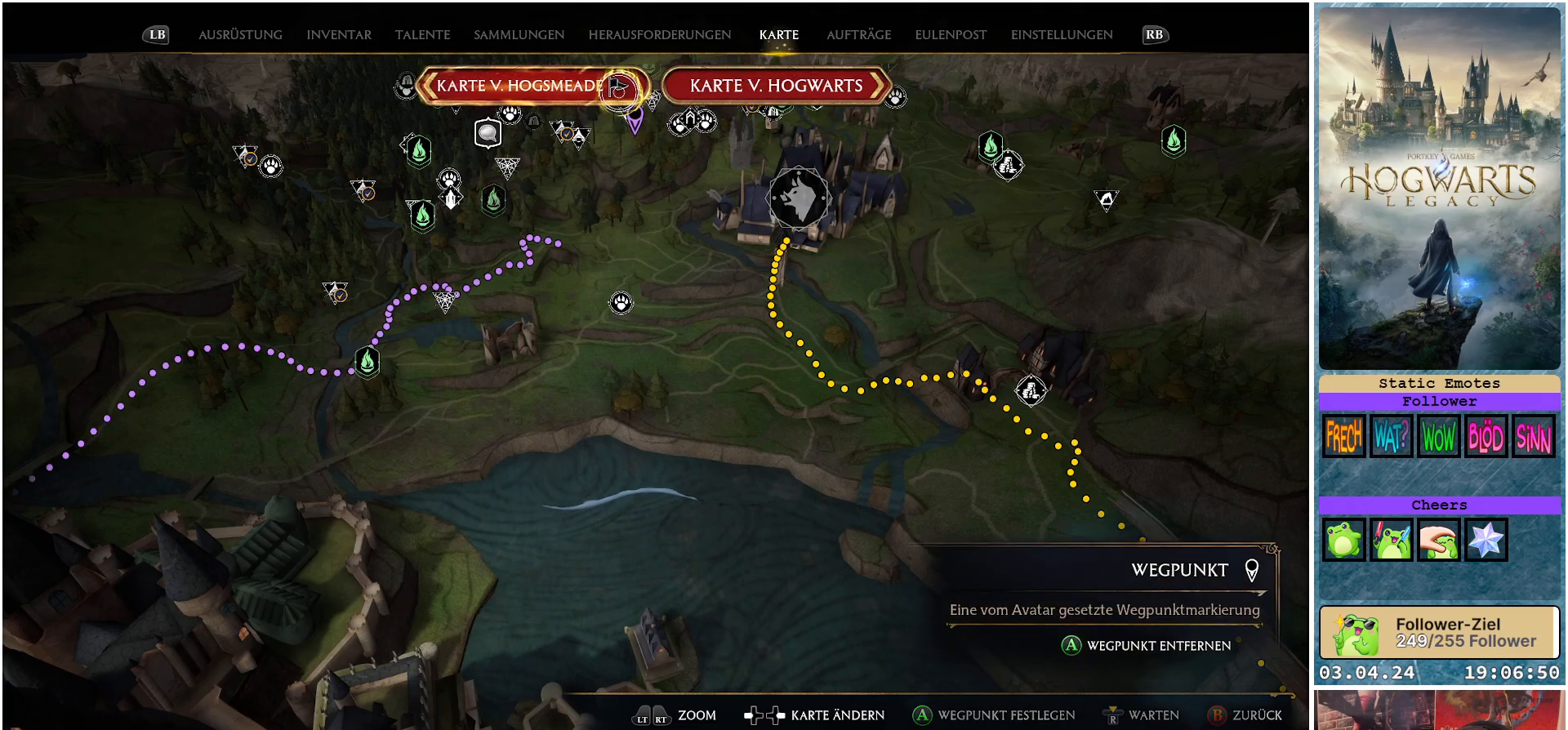
{"buttons": [], "left_stick": "down", "right_stick": "center", "events": [[150, "left_stick", "down-right"], [317, "left_stick", "down-left"], [450, "left_stick", "down"]]}
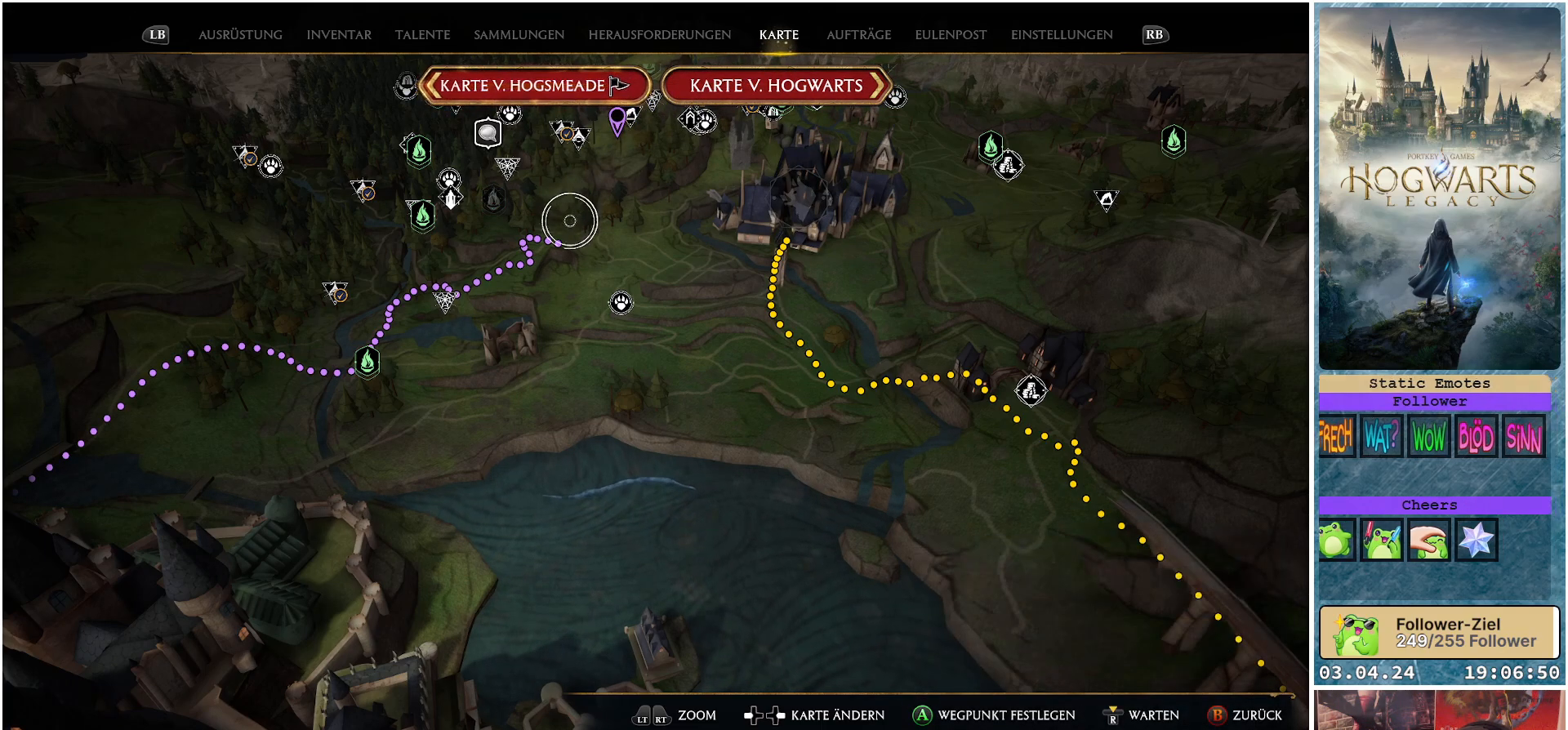
{"buttons": [], "left_stick": "center", "right_stick": "center", "events": [[50, "left_stick", "down-right"], [283, "A", "down"], [283, "left_stick", "center"], [350, "A", "up"]]}
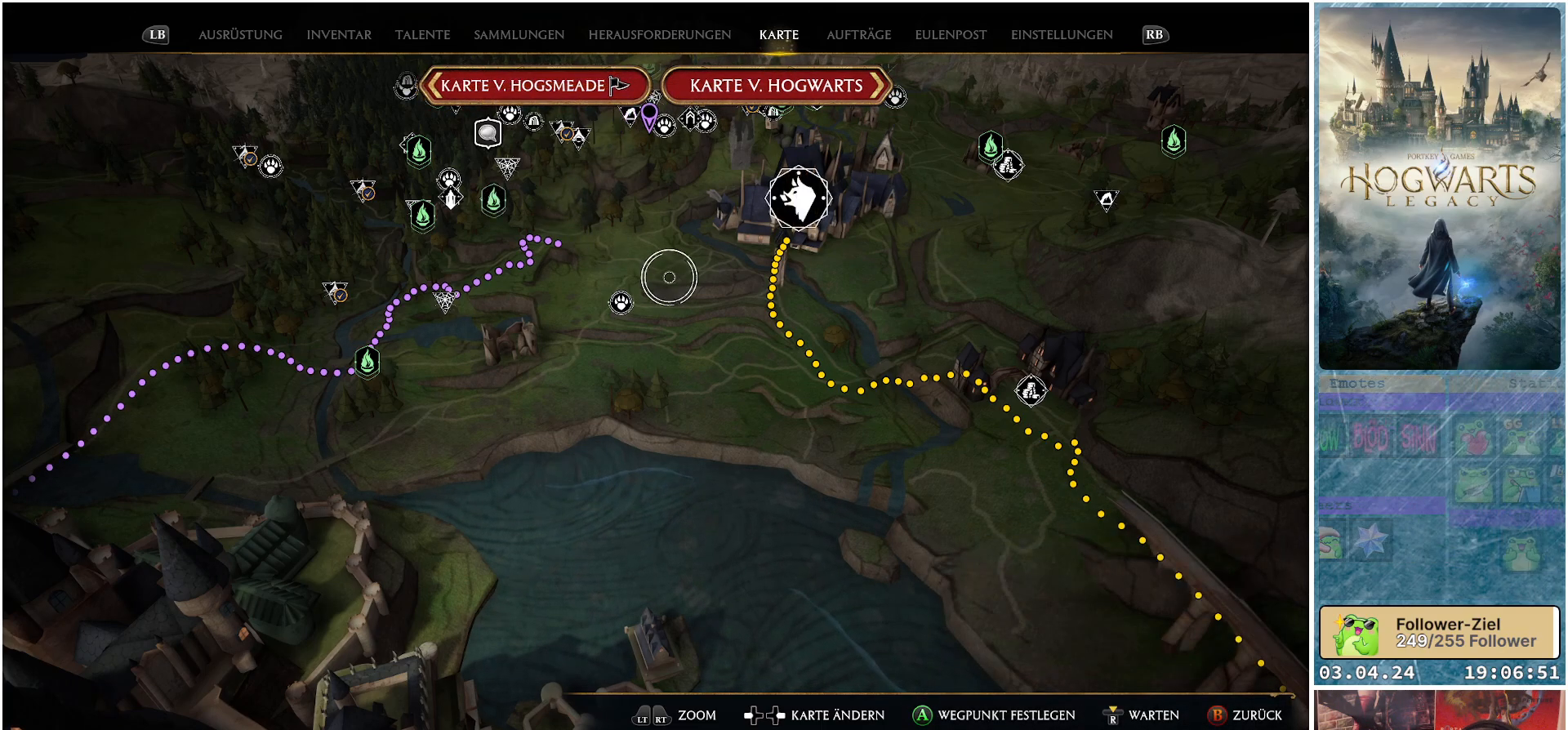
{"buttons": [], "left_stick": "center", "right_stick": "center", "events": [[117, "A", "down"], [183, "A", "up"]]}
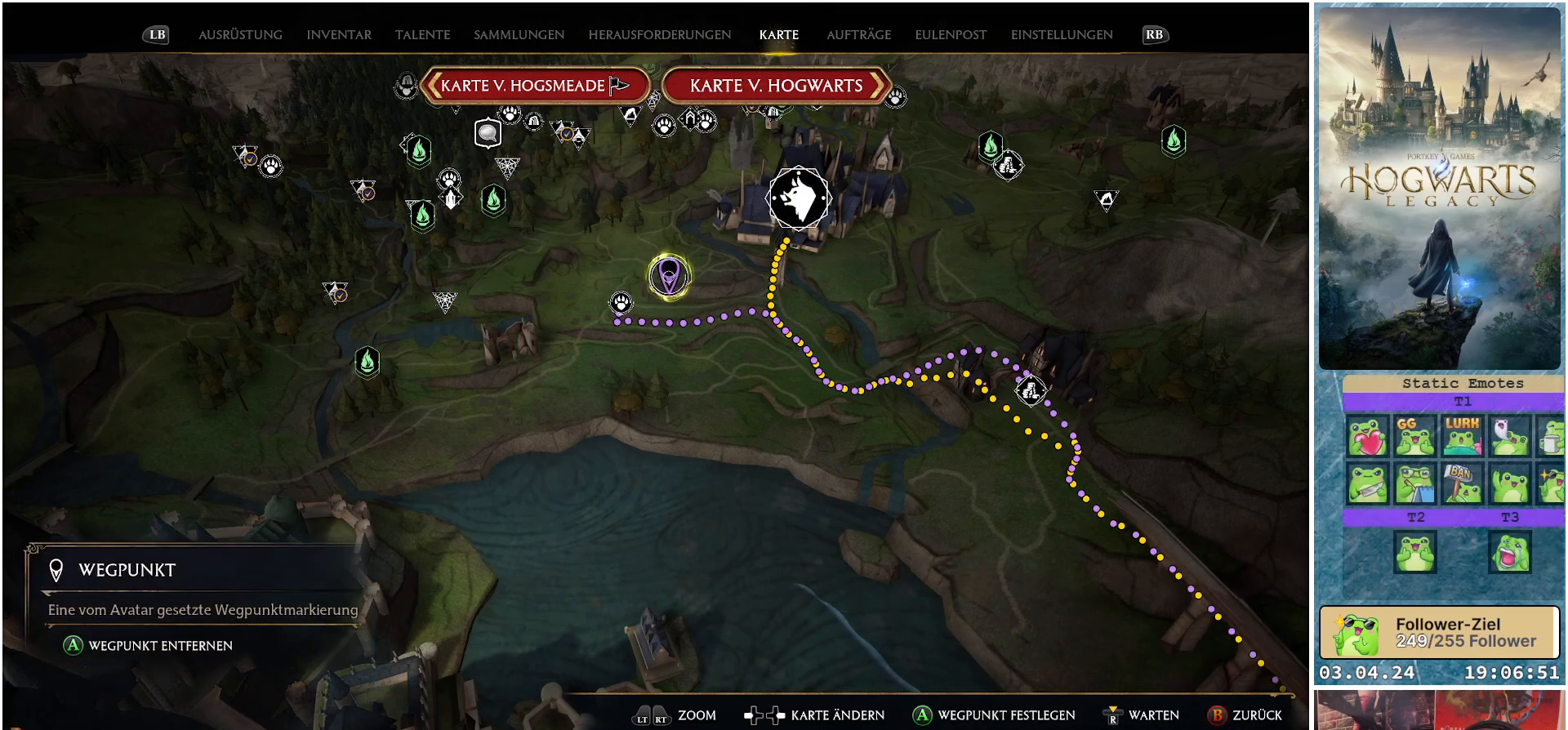
{"buttons": [], "left_stick": "up-left", "right_stick": "center", "events": [[67, "A", "down"], [133, "A", "up"], [350, "left_stick", "up-left"]]}
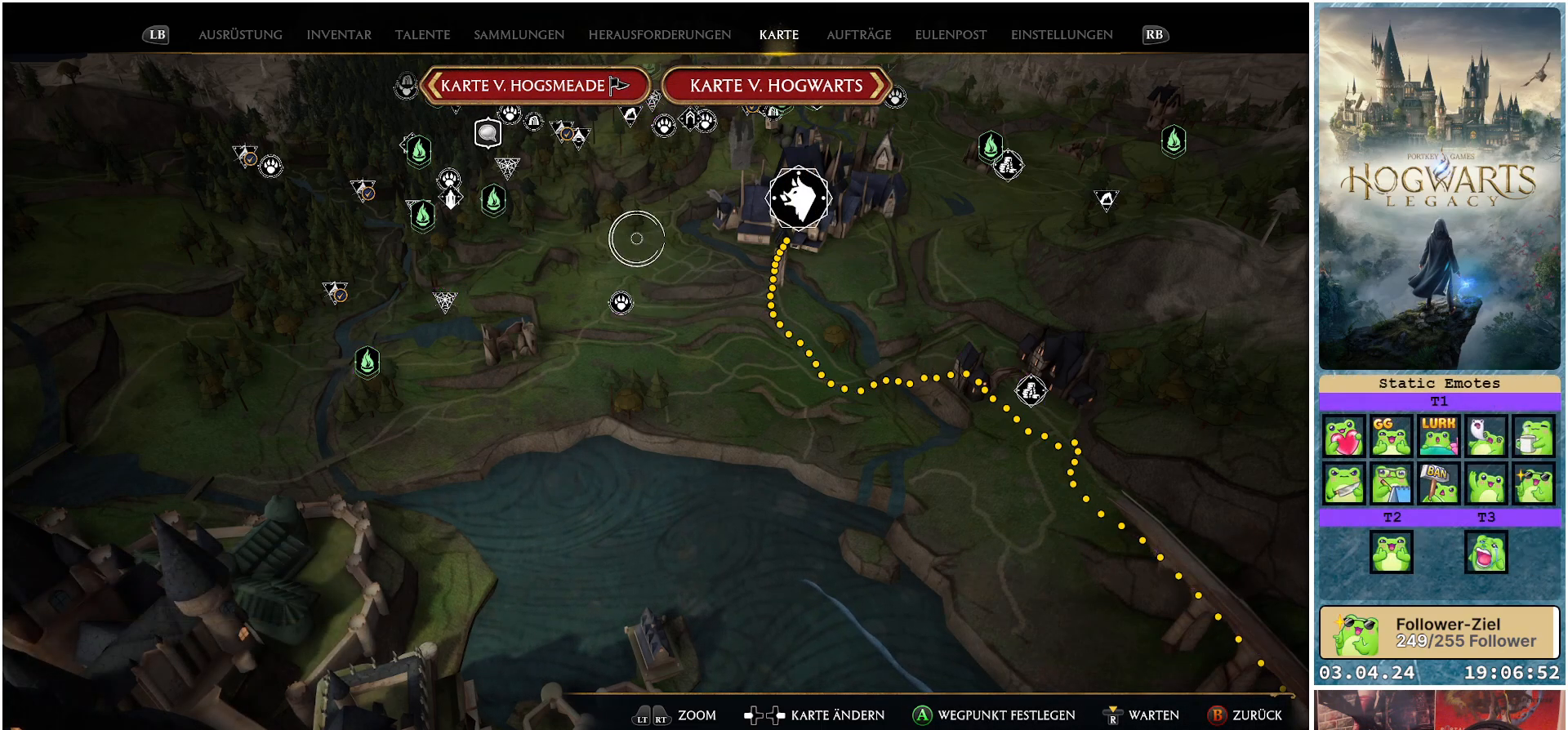
{"buttons": [], "left_stick": "center", "right_stick": "center", "events": [[367, "left_stick", "center"]]}
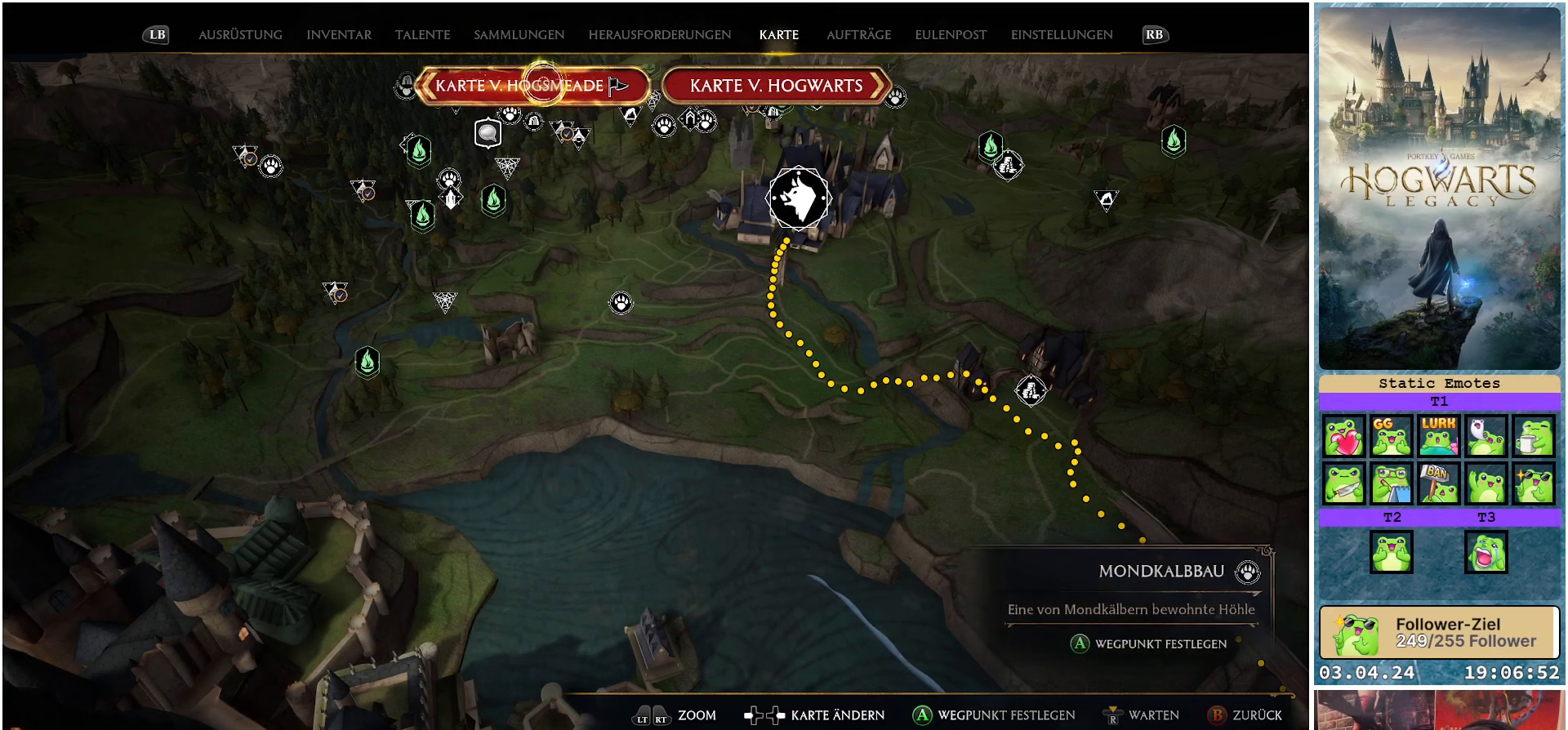
{"buttons": [], "left_stick": "center", "right_stick": "center", "events": [[167, "A", "down"], [250, "A", "up"]]}
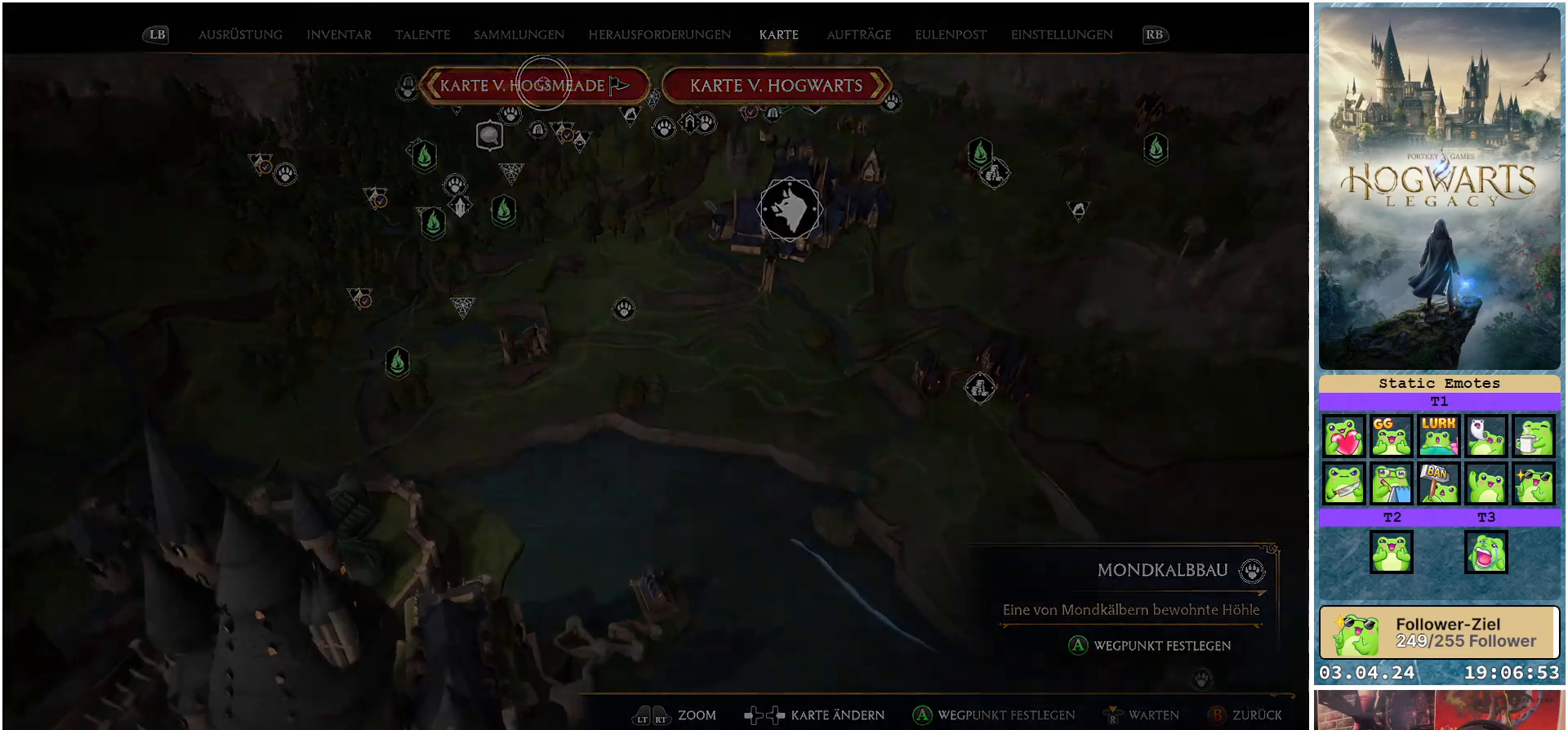
{"buttons": [], "left_stick": "center", "right_stick": "center", "events": []}
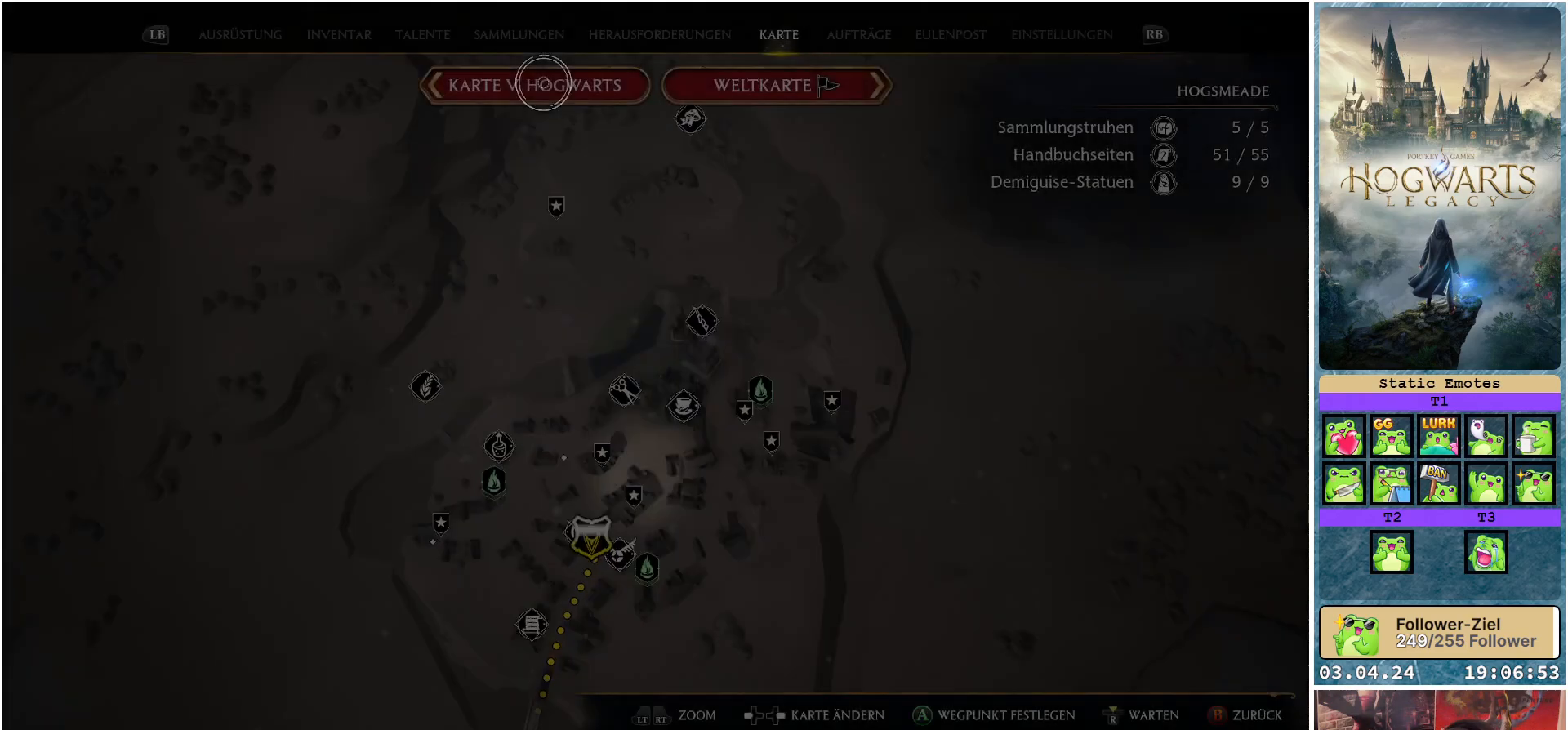
{"buttons": [], "left_stick": "down", "right_stick": "center", "events": [[500, "left_stick", "down"]]}
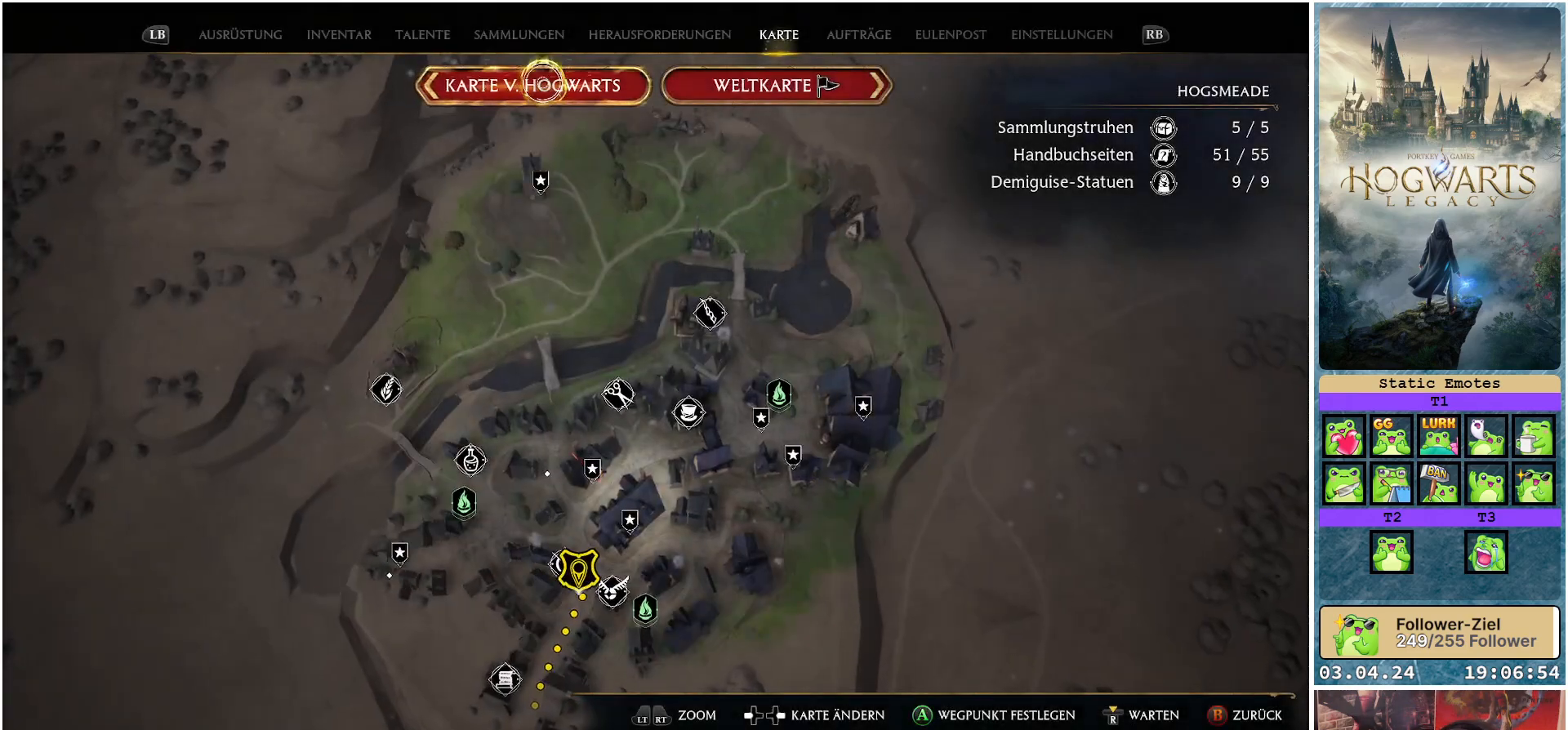
{"buttons": [], "left_stick": "down", "right_stick": "center", "events": []}
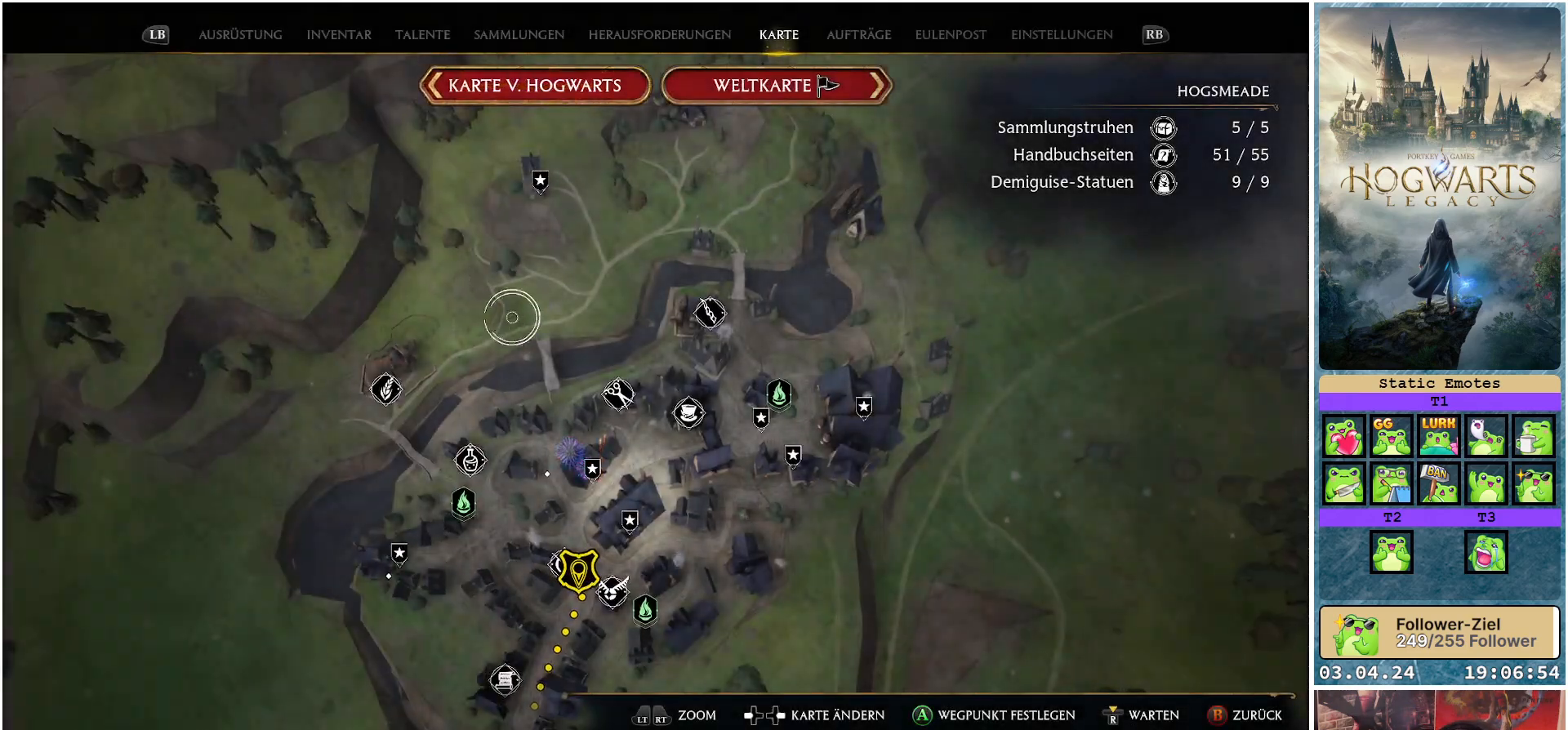
{"buttons": [], "left_stick": "down", "right_stick": "center", "events": []}
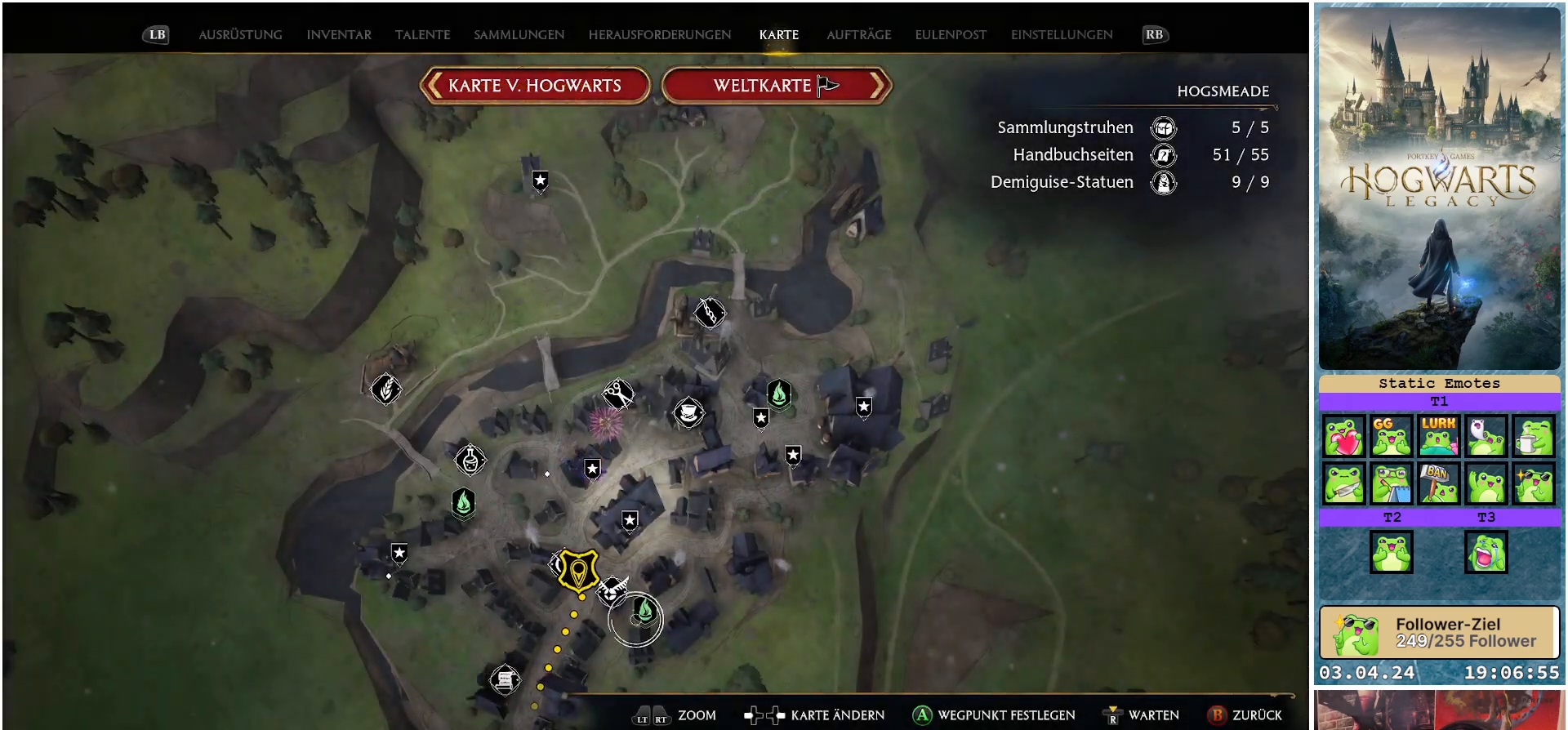
{"buttons": [], "left_stick": "center", "right_stick": "center", "events": [[117, "left_stick", "center"], [333, "left_stick", "up"], [417, "left_stick", "center"]]}
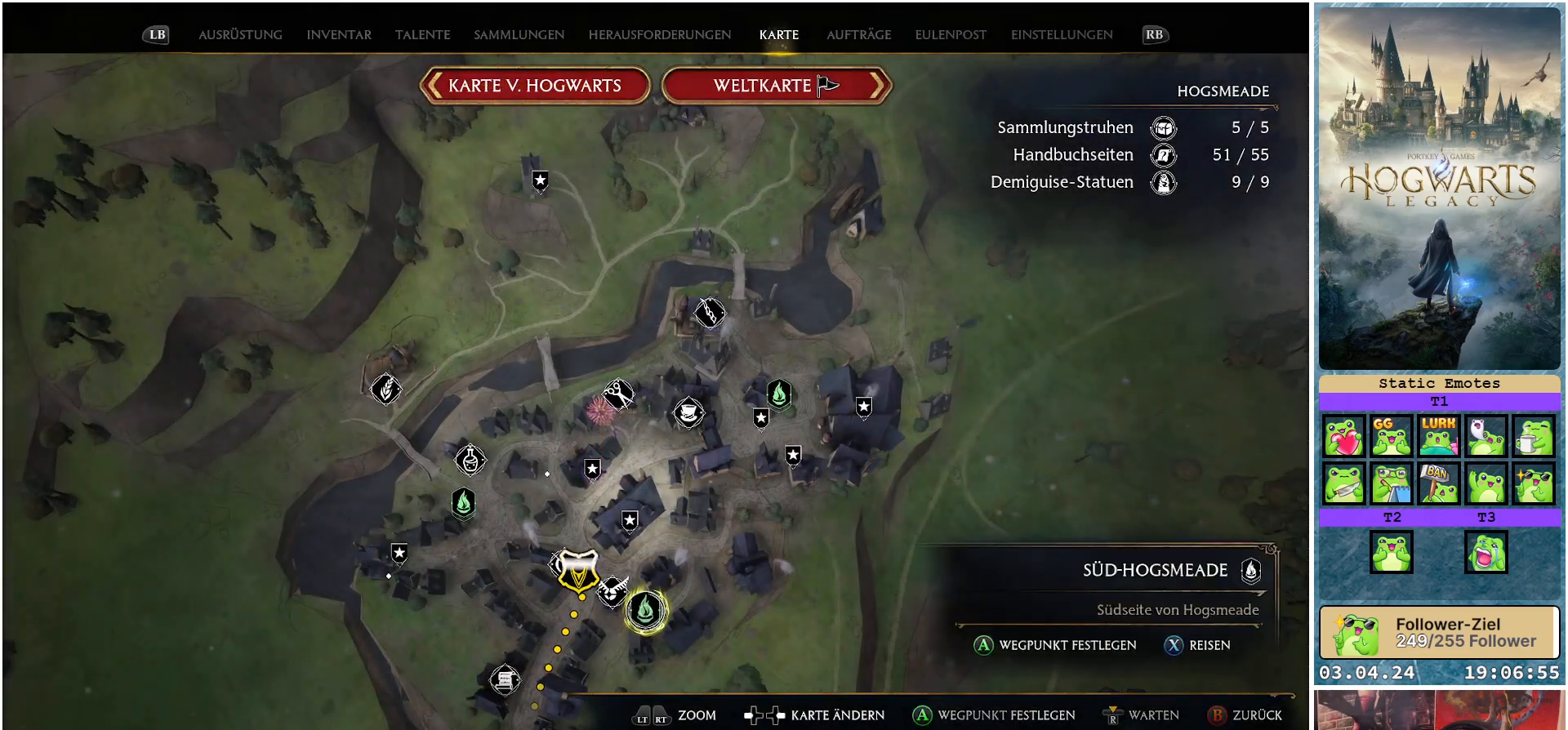
{"buttons": [], "left_stick": "center", "right_stick": "center", "events": [[33, "X", "down"], [100, "X", "up"], [300, "A", "down"], [383, "A", "up"]]}